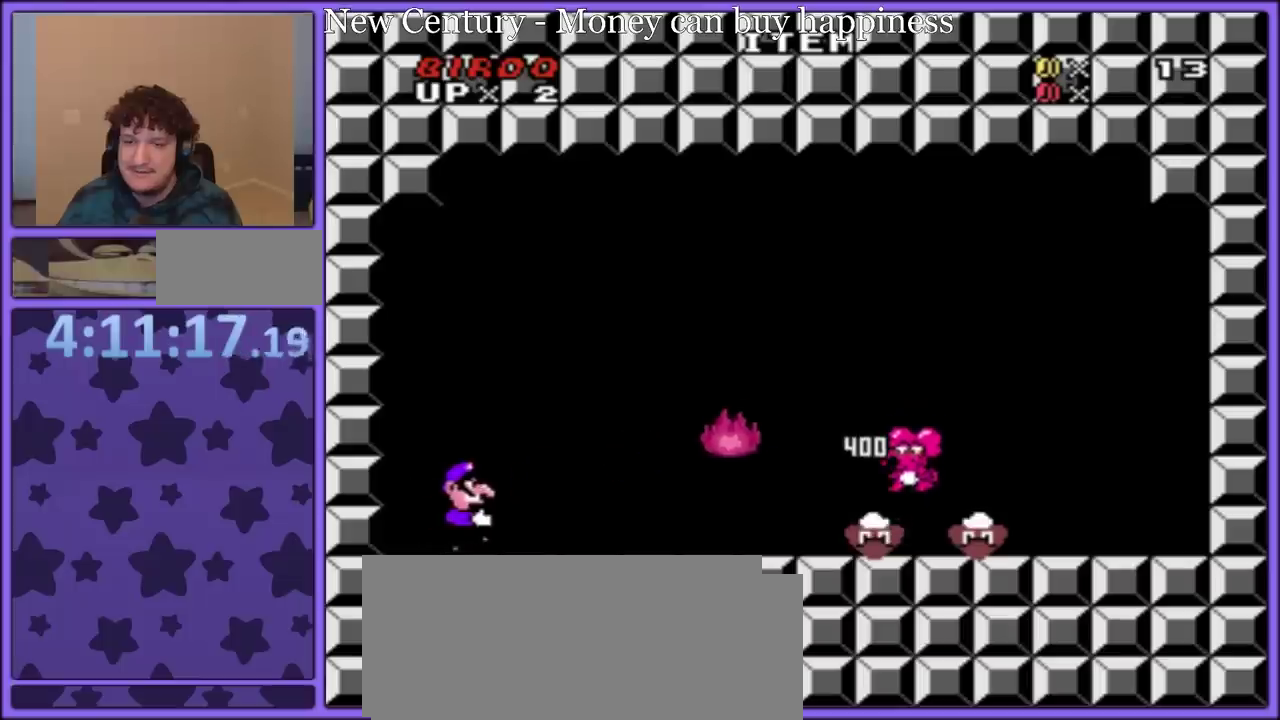
Gameplay with a controller (Nintendo layout); each line is a JSON object with the inputs held at the frame after it. "events" lists button and stick changes between this image and that frame as [ms after this image, input, new state], when the widget could be followed in between. Not read: L3 R3.
{"buttons": ["B", "DPAD_RIGHT"], "events": [[100, "DPAD_DOWN", "down"], [100, "DPAD_LEFT", "up"], [200, "DPAD_LEFT", "down"], [217, "DPAD_DOWN", "up"], [233, "B", "down"], [333, "DPAD_LEFT", "up"], [400, "DPAD_RIGHT", "down"]]}
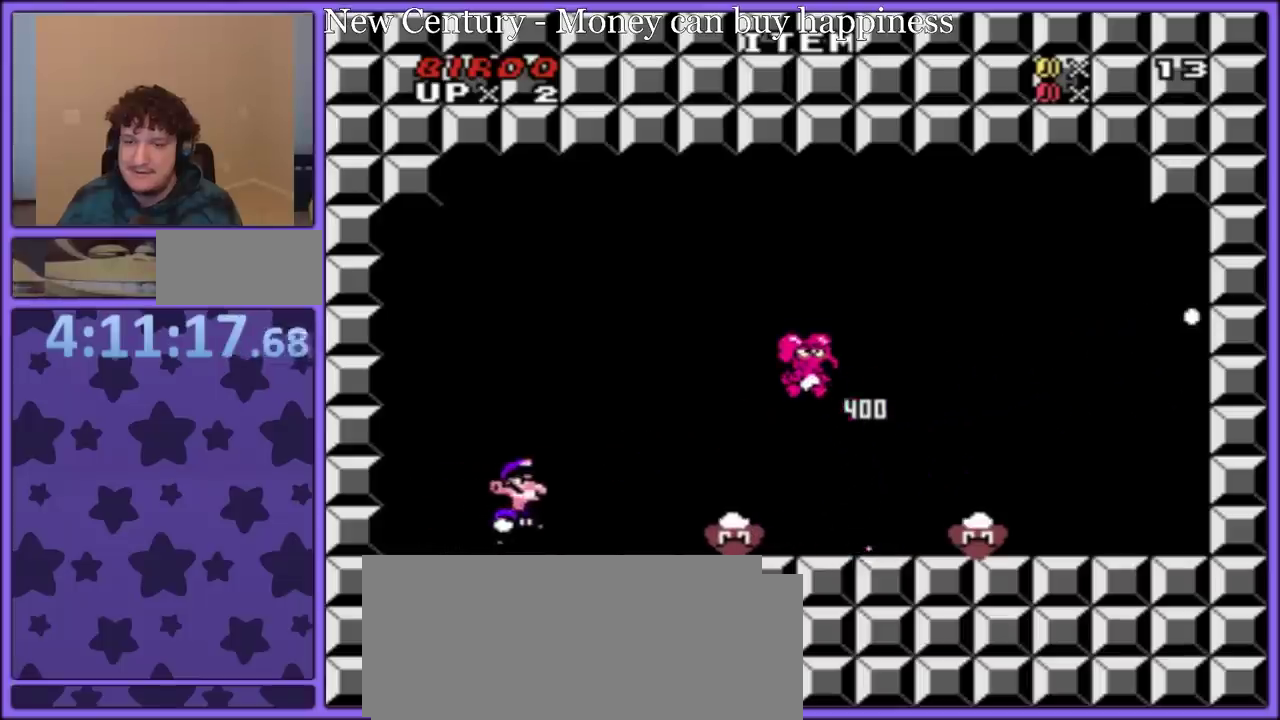
{"buttons": [], "events": [[133, "DPAD_RIGHT", "up"], [167, "B", "up"], [250, "Y", "down"], [433, "Y", "up"]]}
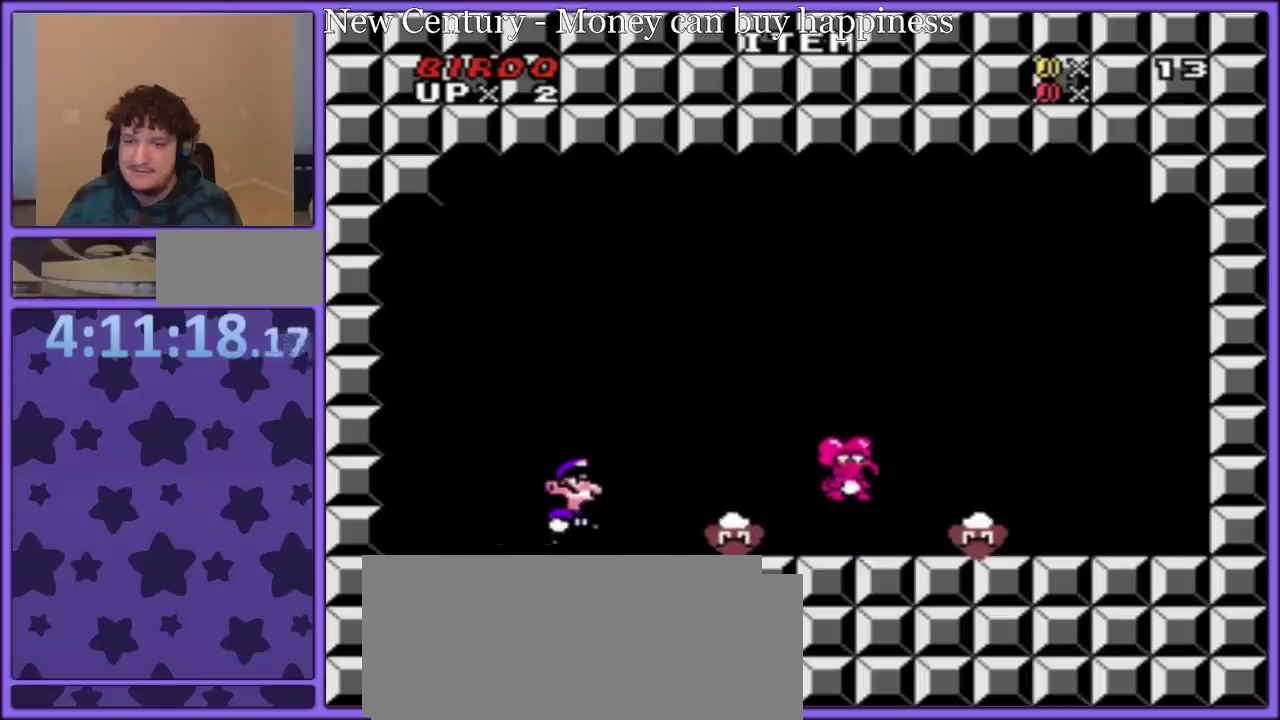
{"buttons": ["B", "Y", "DPAD_LEFT"], "events": [[67, "DPAD_RIGHT", "down"], [100, "B", "down"], [150, "Y", "down"], [433, "DPAD_RIGHT", "up"], [483, "DPAD_LEFT", "down"]]}
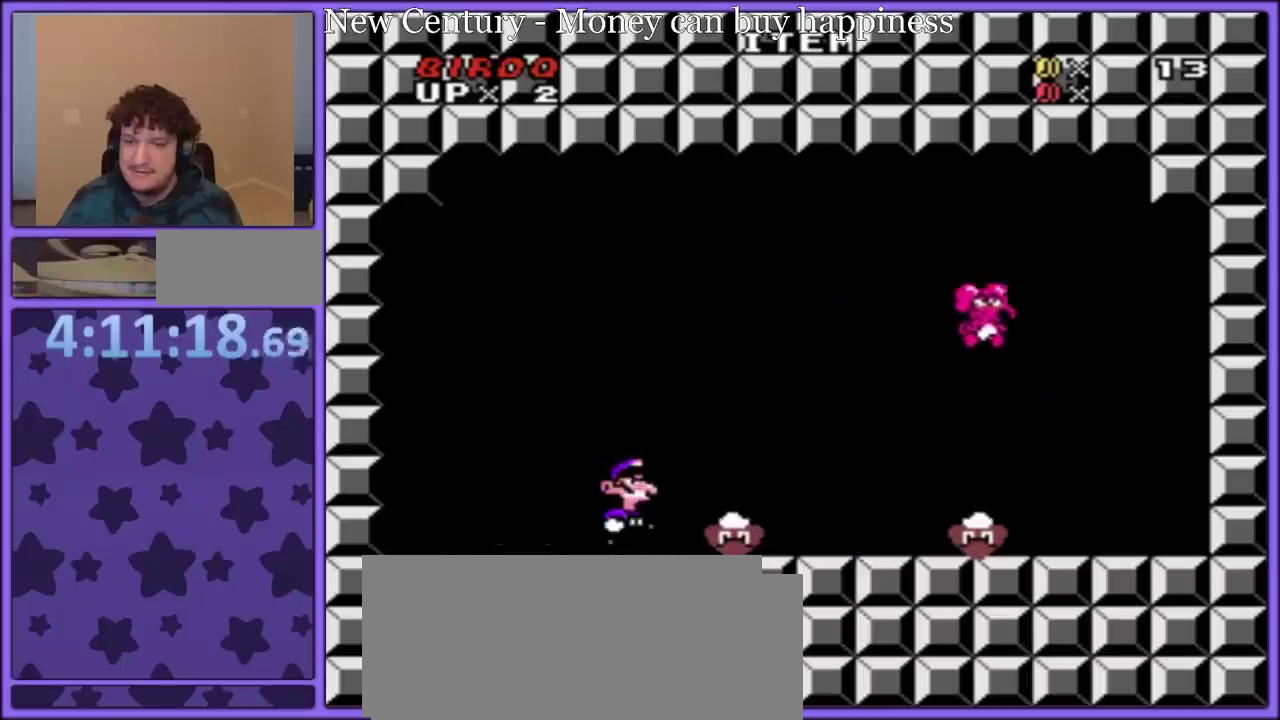
{"buttons": ["Y"], "events": [[100, "DPAD_LEFT", "up"], [100, "DPAD_RIGHT", "down"], [317, "B", "up"], [400, "DPAD_RIGHT", "up"]]}
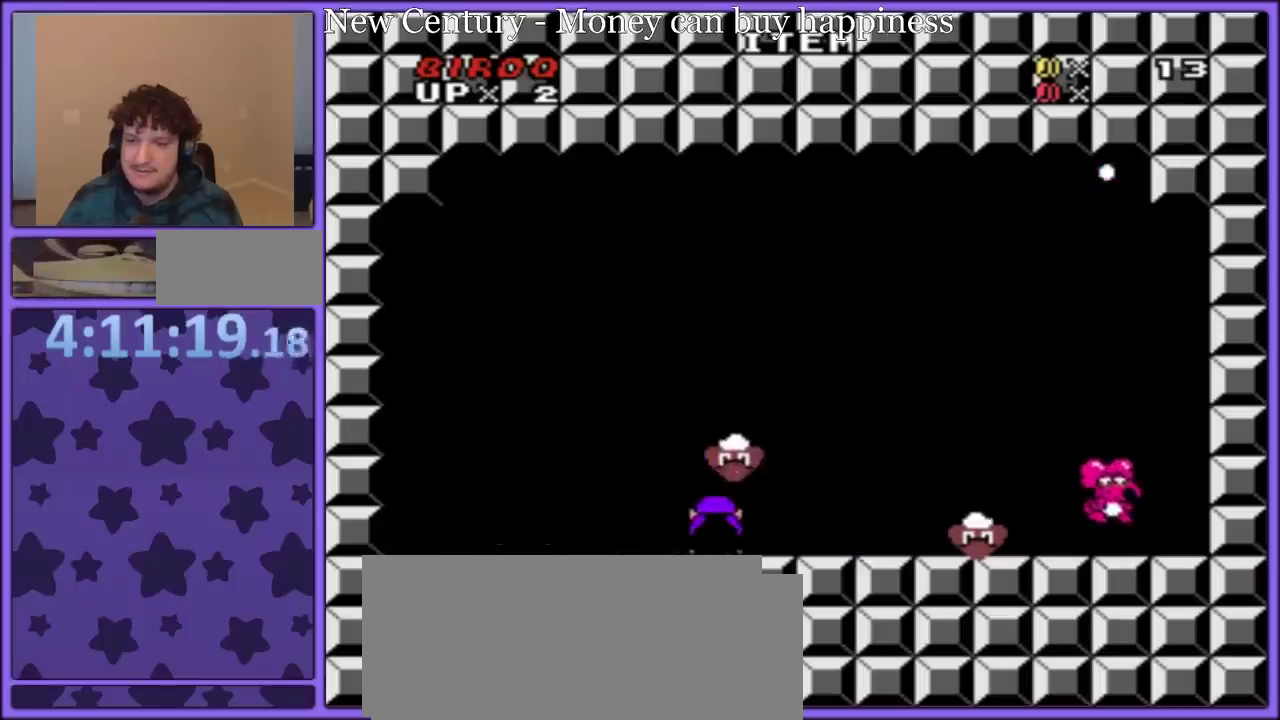
{"buttons": ["B", "Y", "DPAD_LEFT"], "events": [[133, "DPAD_LEFT", "down"], [350, "B", "down"]]}
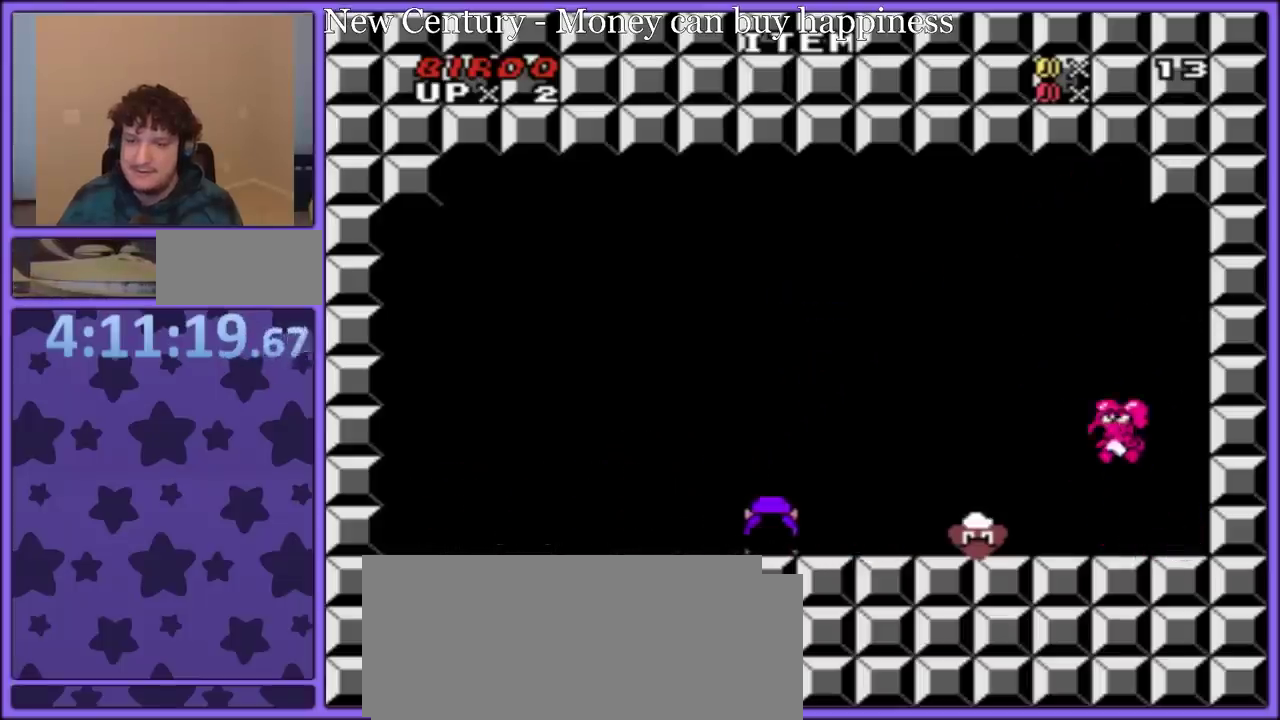
{"buttons": ["B", "Y", "DPAD_LEFT"], "events": []}
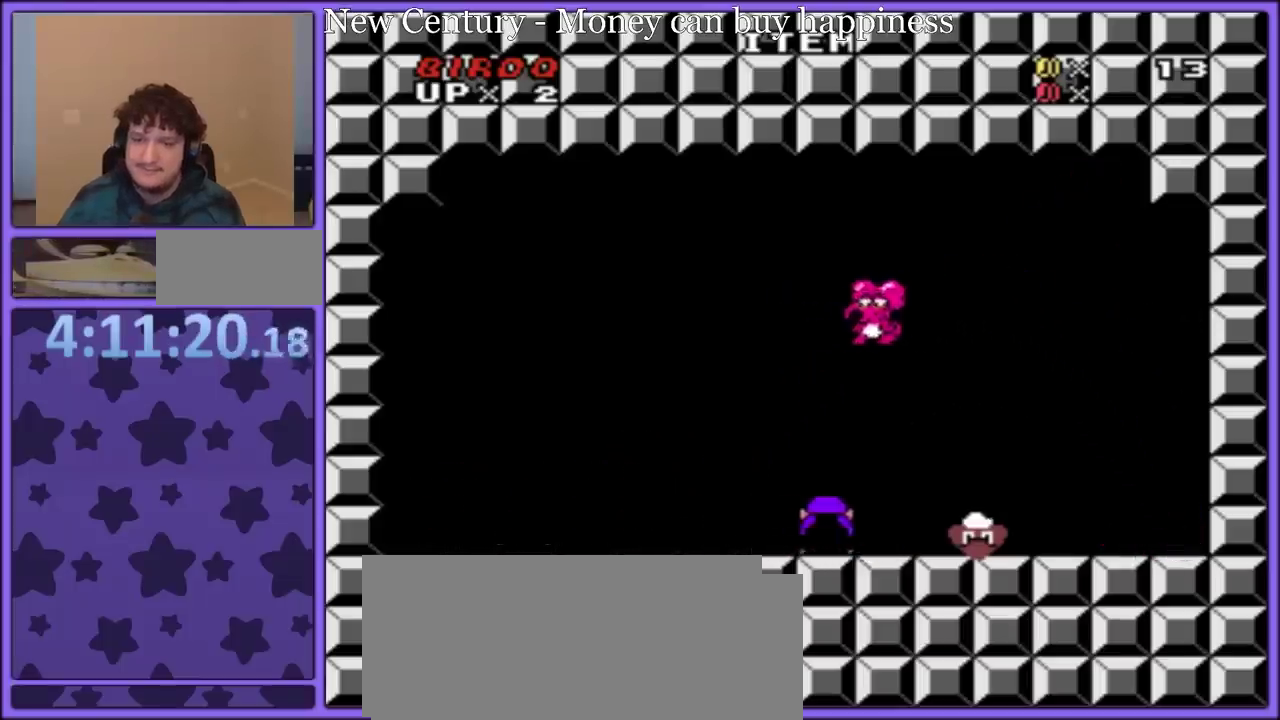
{"buttons": ["B", "Y"], "events": [[83, "B", "up"], [383, "B", "down"], [483, "DPAD_LEFT", "up"]]}
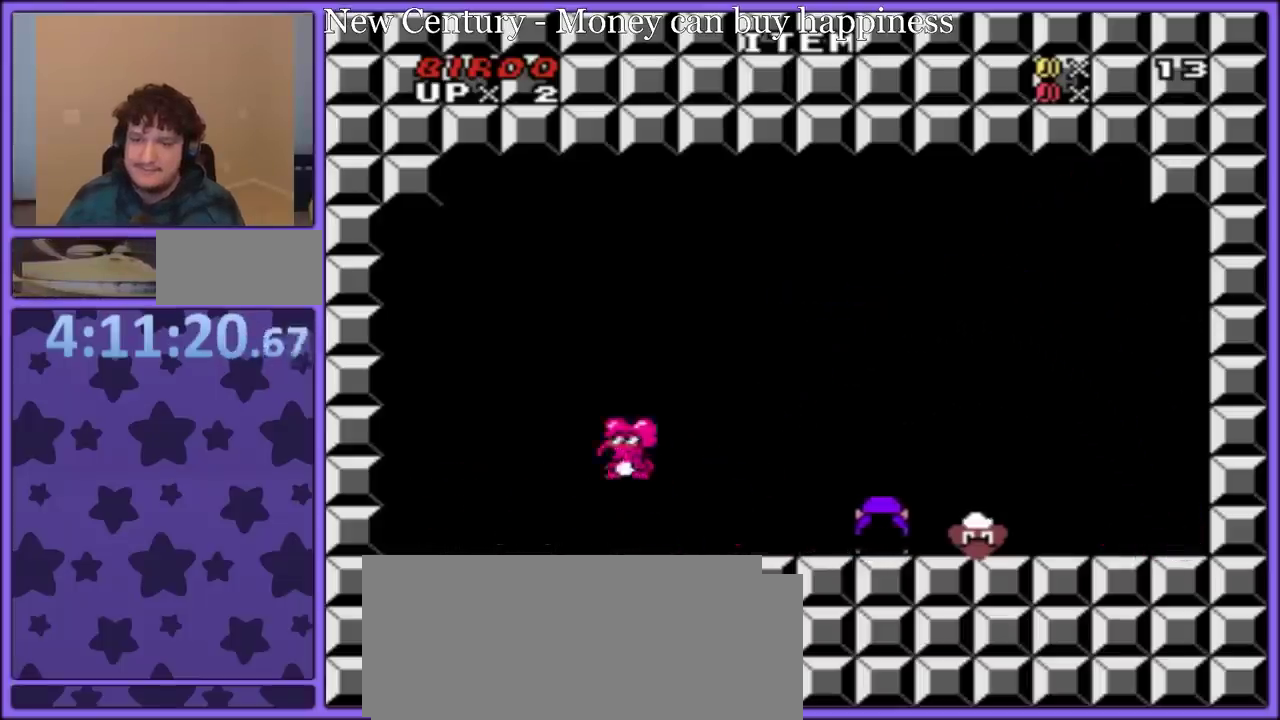
{"buttons": ["B", "Y", "DPAD_LEFT"], "events": [[33, "DPAD_RIGHT", "down"], [250, "DPAD_RIGHT", "up"], [367, "DPAD_LEFT", "down"]]}
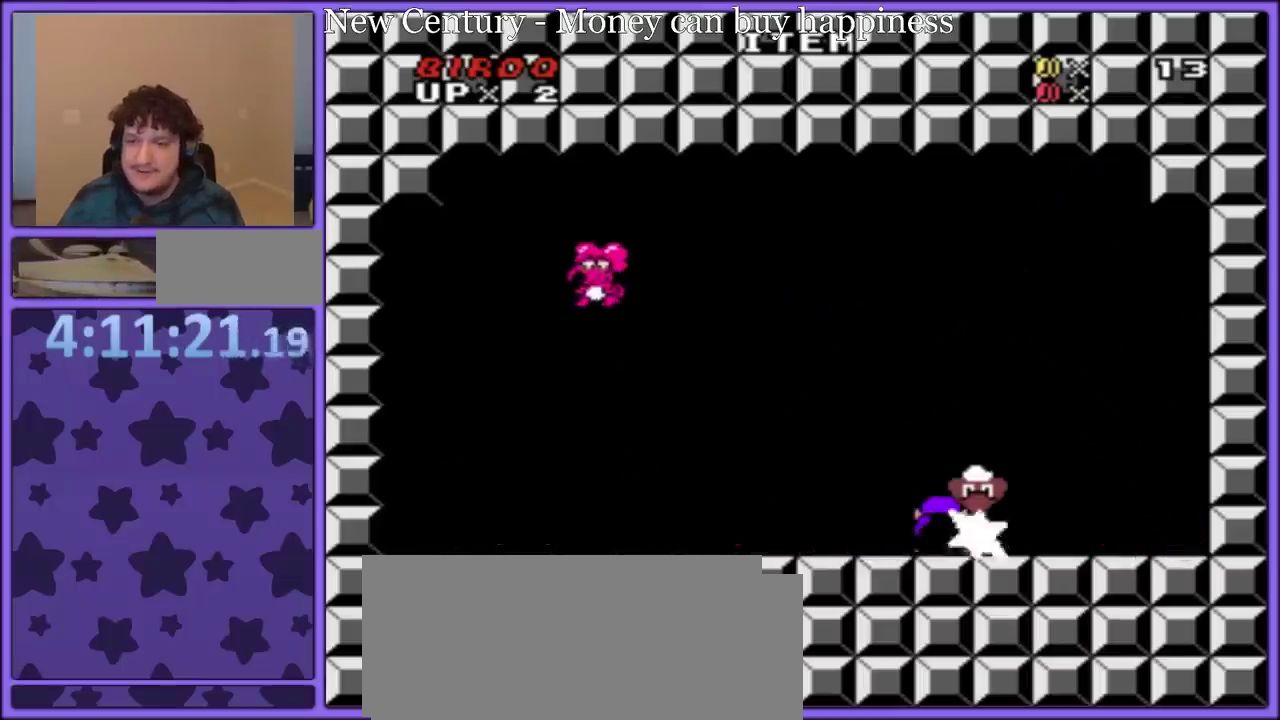
{"buttons": ["Y"], "events": [[183, "B", "up"], [250, "DPAD_LEFT", "up"], [250, "Y", "up"], [467, "Y", "down"]]}
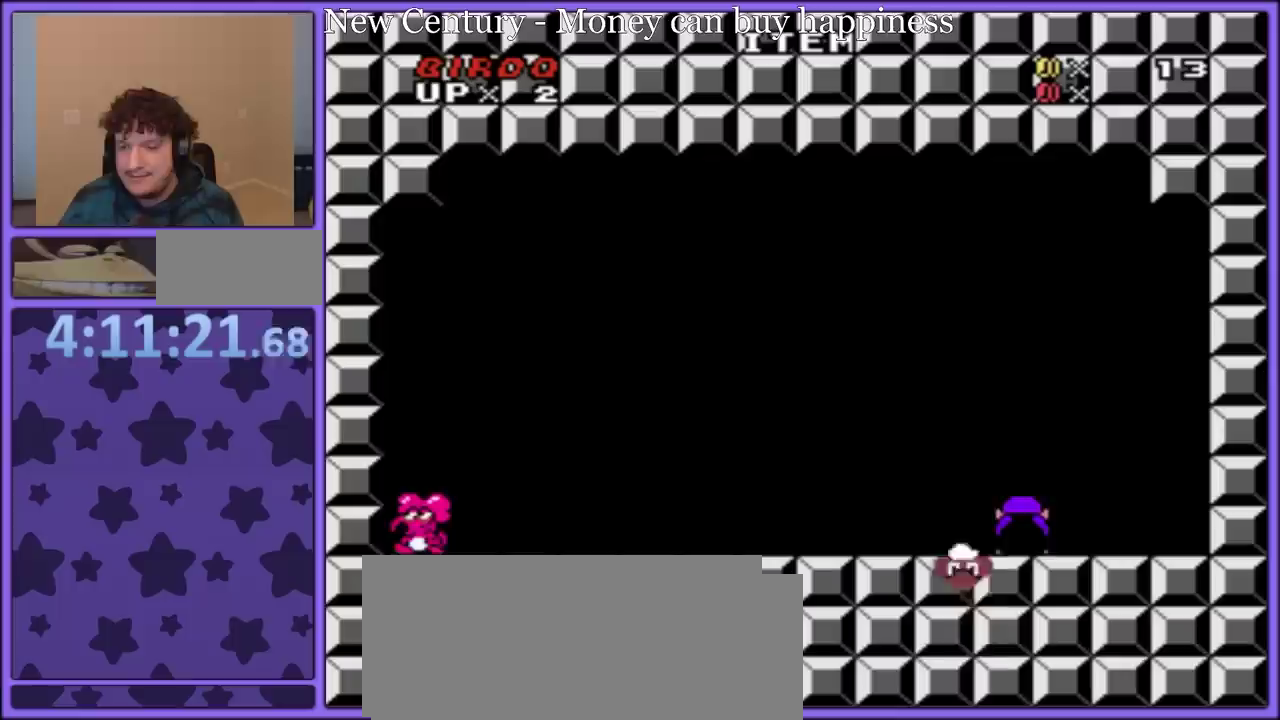
{"buttons": ["Y", "DPAD_RIGHT"], "events": [[117, "B", "down"], [200, "B", "up"], [283, "DPAD_RIGHT", "down"]]}
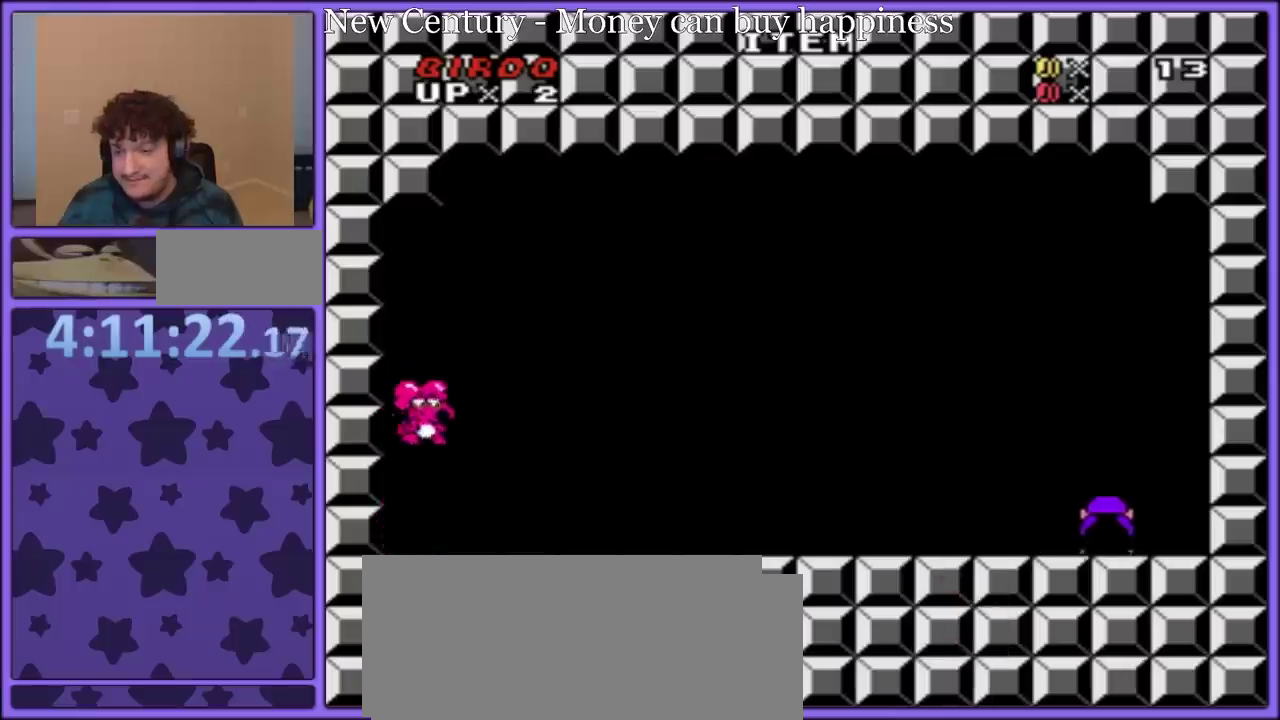
{"buttons": ["B", "Y", "DPAD_LEFT"], "events": [[217, "B", "down"], [300, "DPAD_RIGHT", "up"], [400, "DPAD_LEFT", "down"]]}
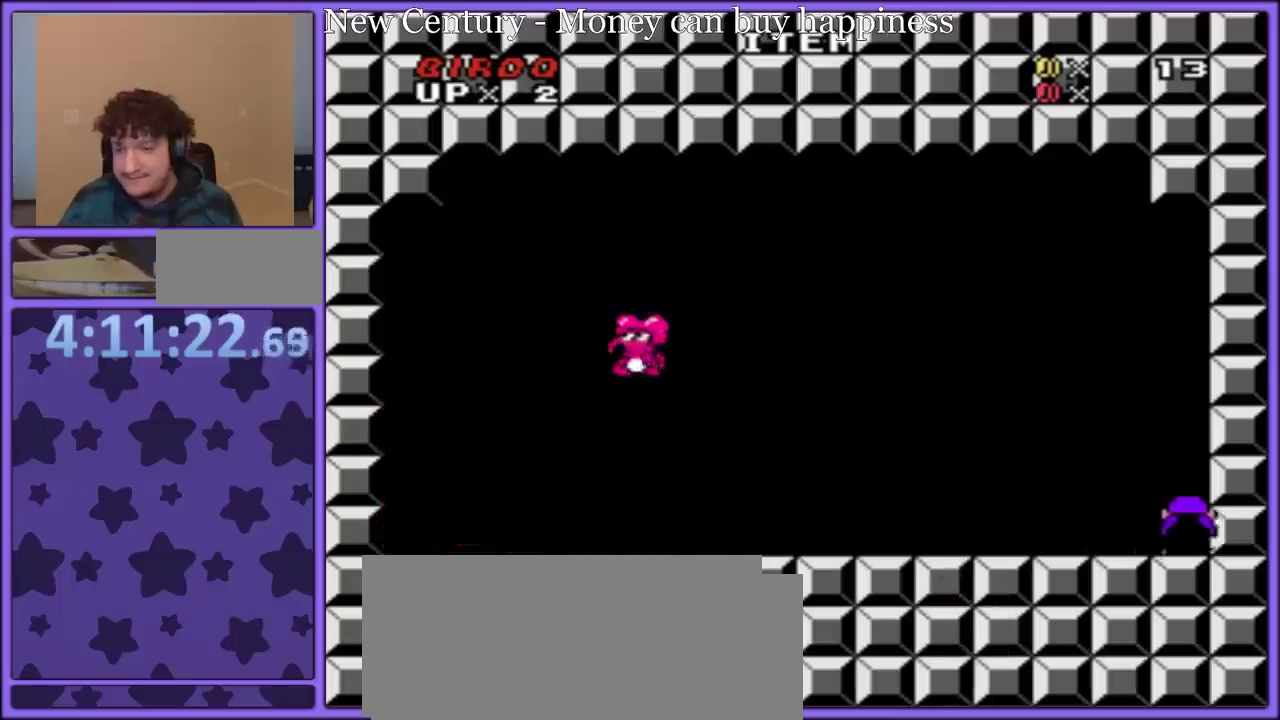
{"buttons": [], "events": [[100, "B", "up"], [100, "DPAD_LEFT", "up"], [100, "Y", "up"], [117, "A", "down"], [167, "A", "up"], [250, "A", "down"], [317, "A", "up"], [400, "A", "down"], [483, "A", "up"]]}
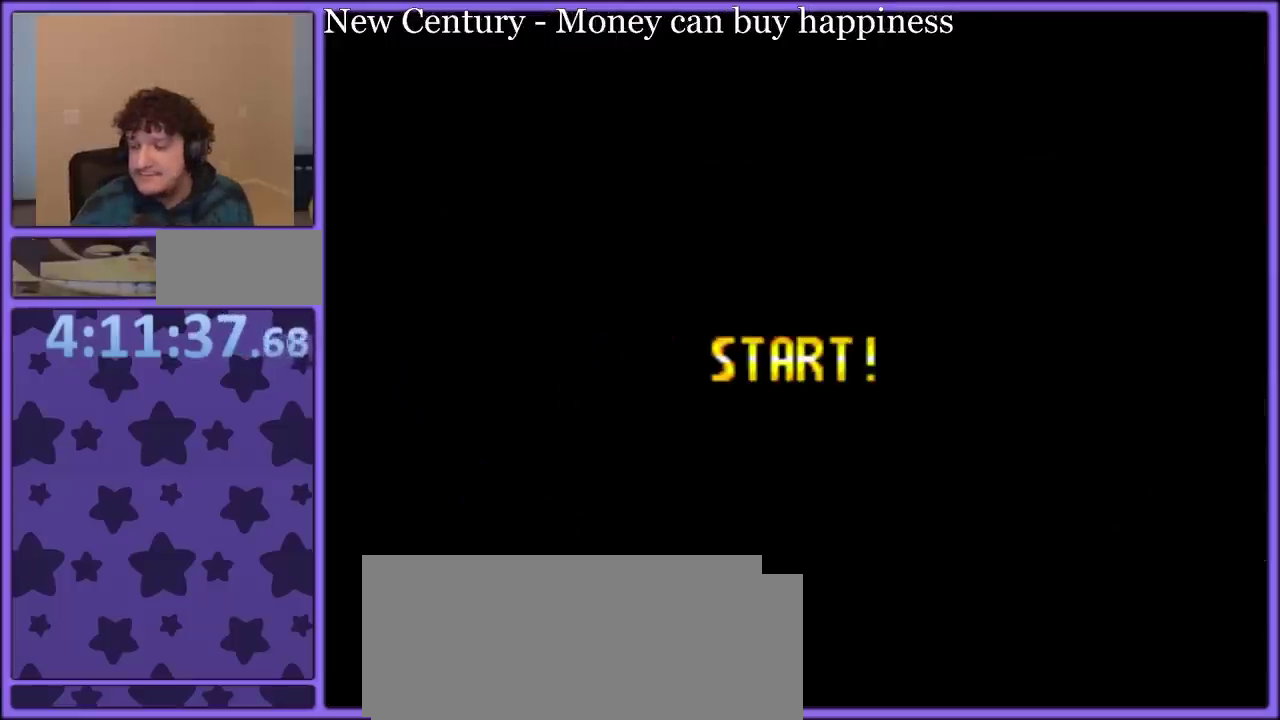
{"buttons": [], "events": [[50, "A", "down"], [150, "A", "up"], [233, "A", "down"], [333, "A", "up"]]}
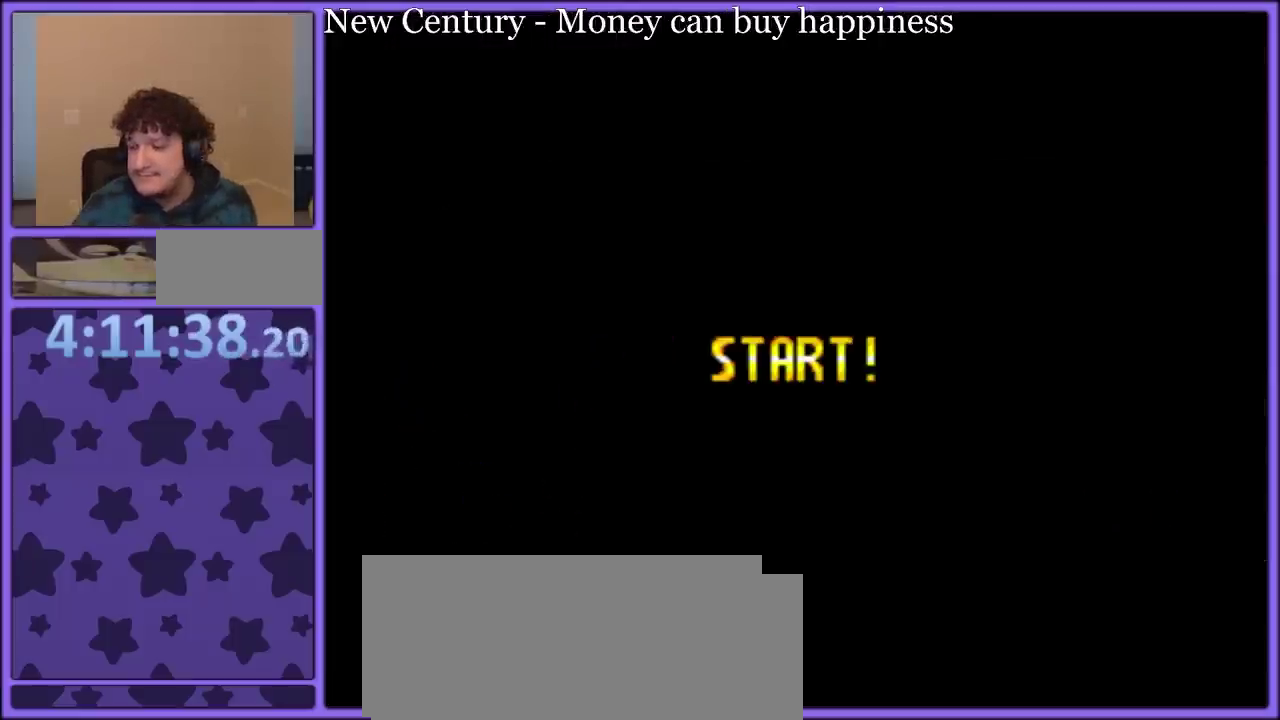
{"buttons": [], "events": [[50, "A", "down"], [133, "A", "up"], [217, "A", "down"], [300, "A", "up"], [383, "A", "down"], [433, "A", "up"]]}